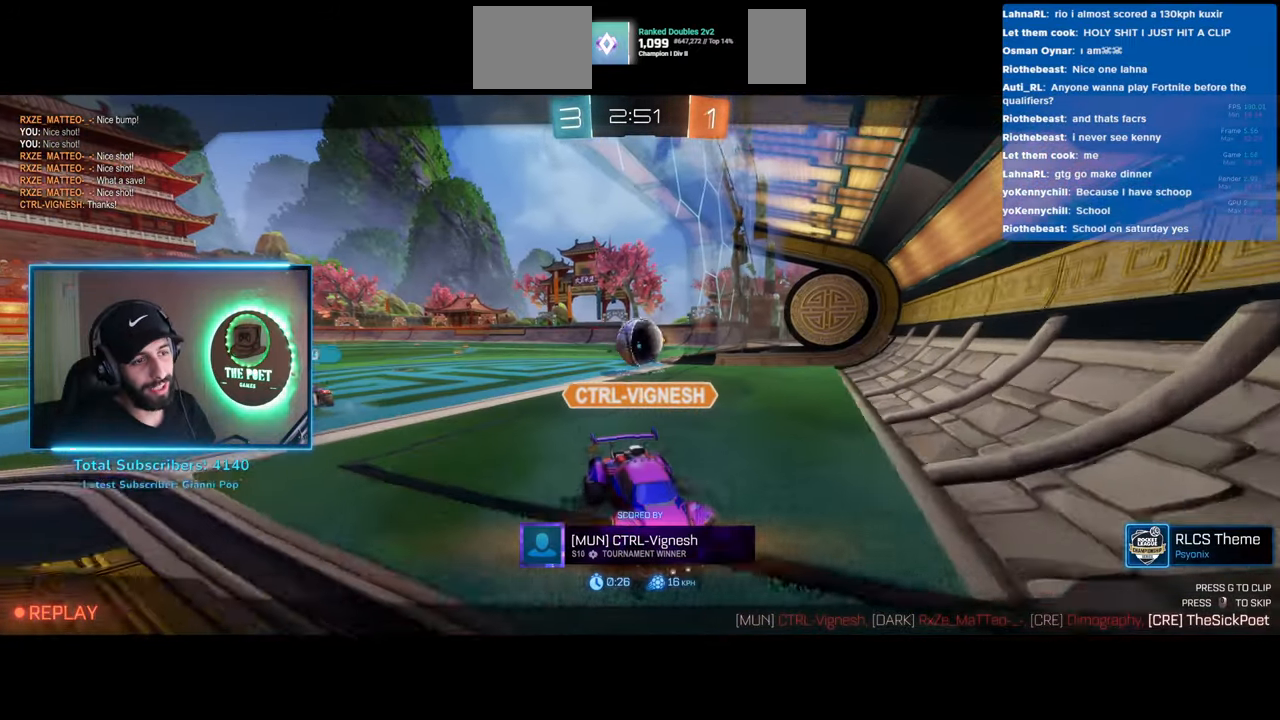
Gameplay with keyboard and mouse; each line is a JSON object with the keys and mouse buttons held at the frame after it. "events" lists presses ("down") and releases ("up") of "a", "ctrl", "d", "e", "q", "s", "shift", "space", "w", "mouse_left", "mouse_wheel", "mouse_right", "mouse_mb4" and "mouse_mb5" between this image and that frame as [ms after this image, input, new state], when the widget could be followed in between. "mouse_left", "mouse_wheel", "mouse_right", "mouse_mb4", "mouse_mb5" = the "left", "wheel", "right", "mb4", "mb5" buttons of the "mouse" list. No other keys are recorded. "wheel" means that the mouse wheel is clicked or scrolled. Mouse movement is not recorded.
{"keys": [], "mouse": [], "events": [[133, "mouse_right", "down"], [266, "mouse_right", "up"]]}
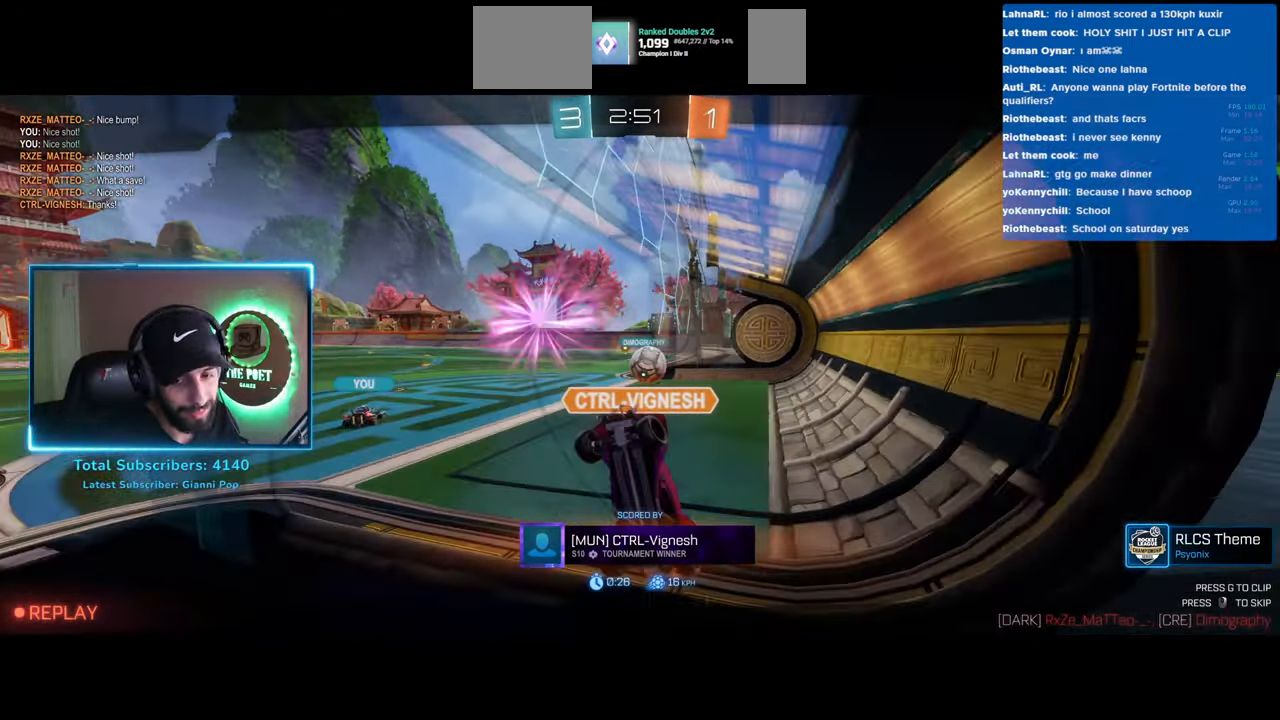
{"keys": [], "mouse": [], "events": []}
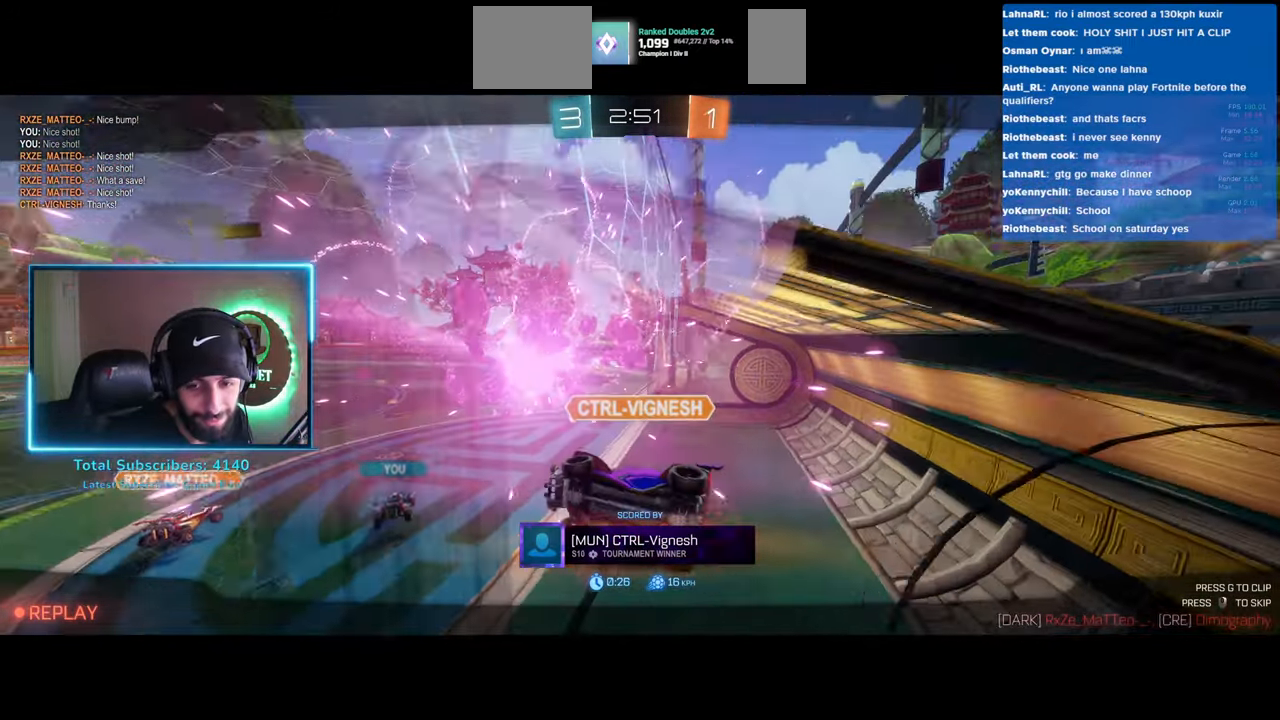
{"keys": ["w"], "mouse": [], "events": [[266, "w", "down"]]}
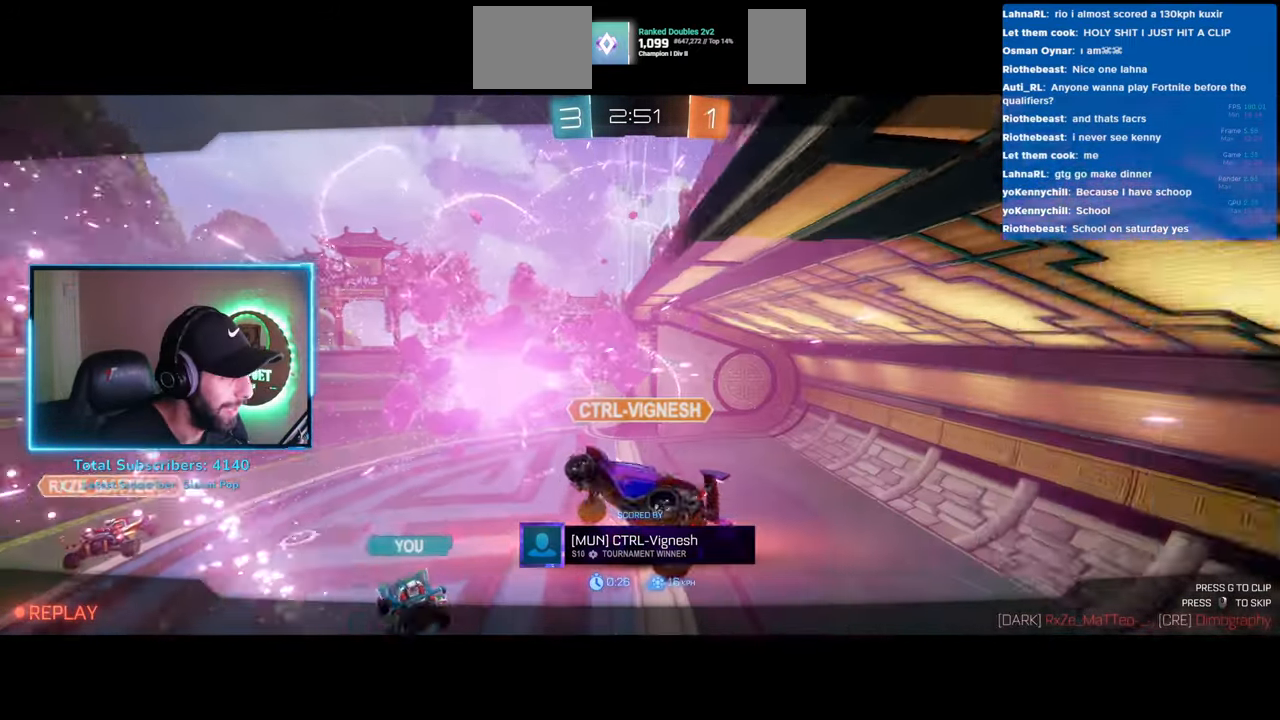
{"keys": ["w"], "mouse": [], "events": []}
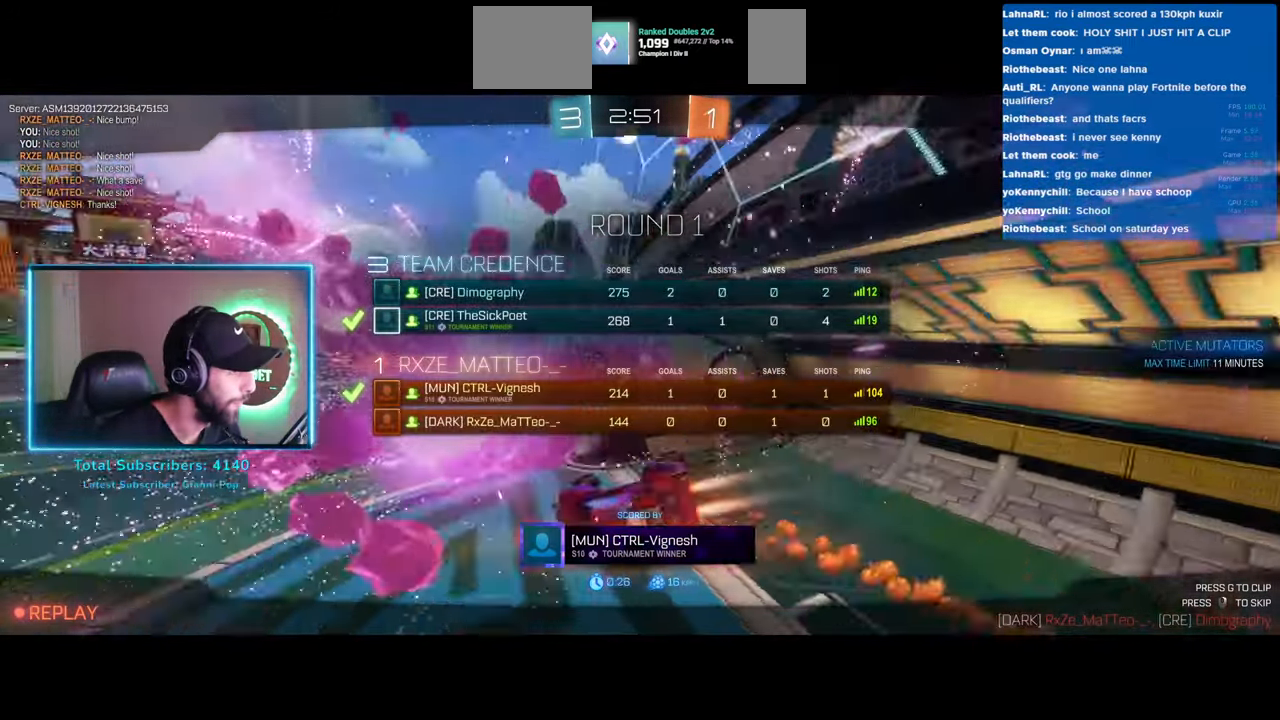
{"keys": ["w"], "mouse": [], "events": []}
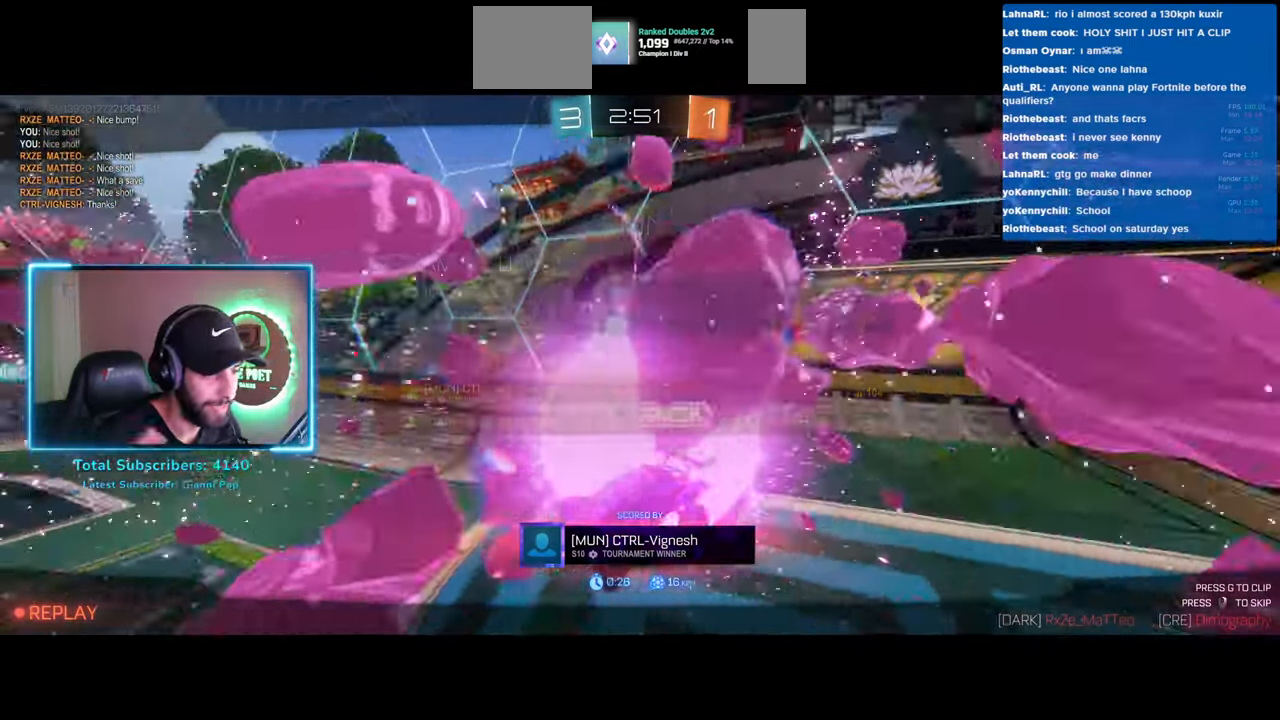
{"keys": ["w"], "mouse": [], "events": []}
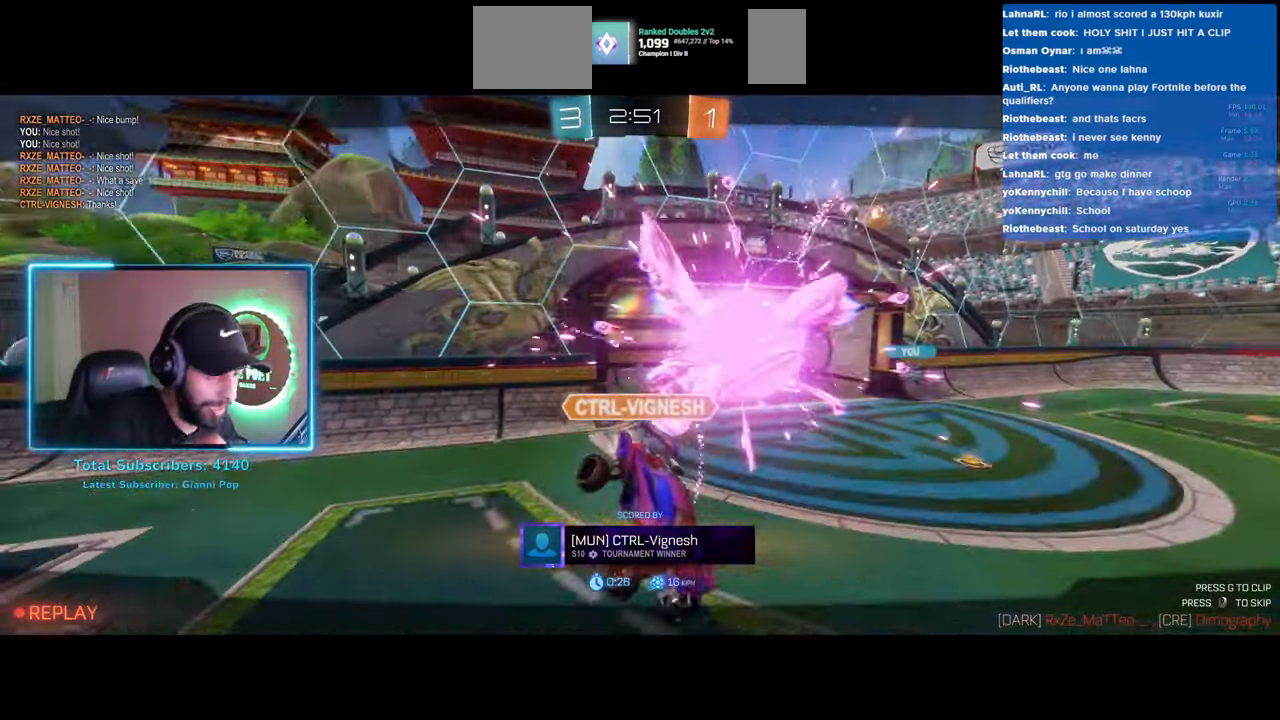
{"keys": ["w"], "mouse": [], "events": []}
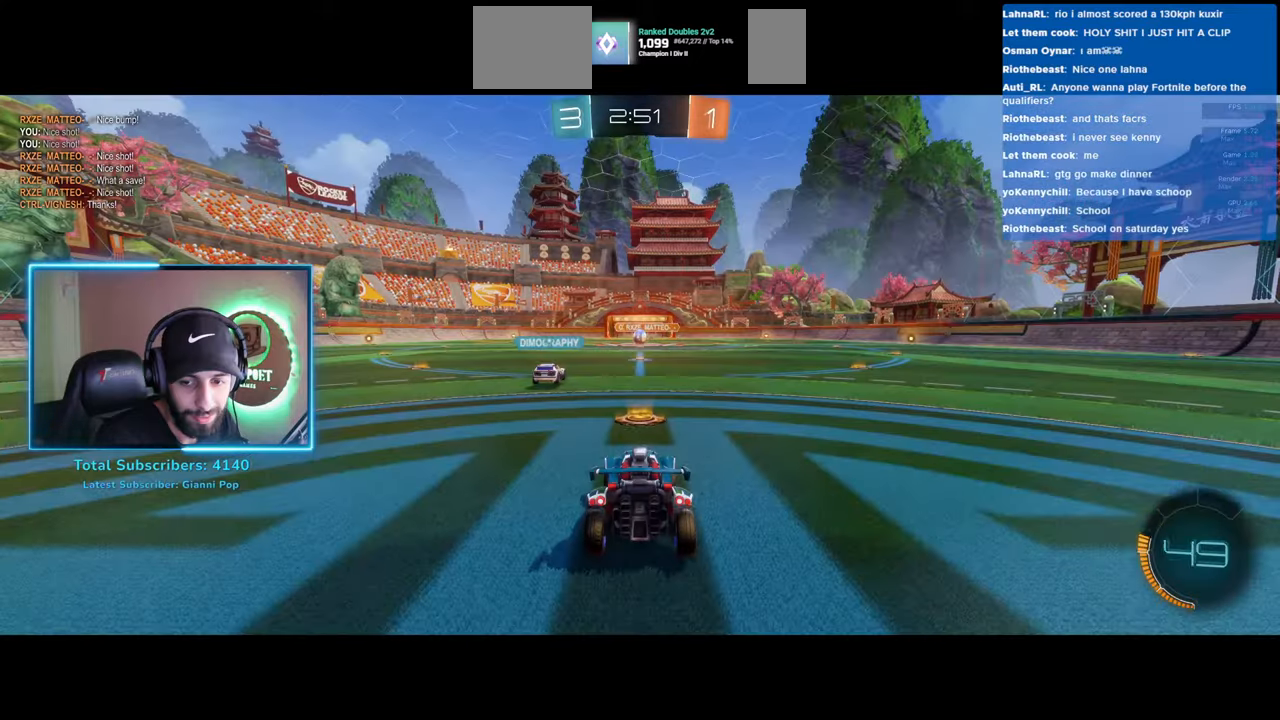
{"keys": ["w"], "mouse": [], "events": []}
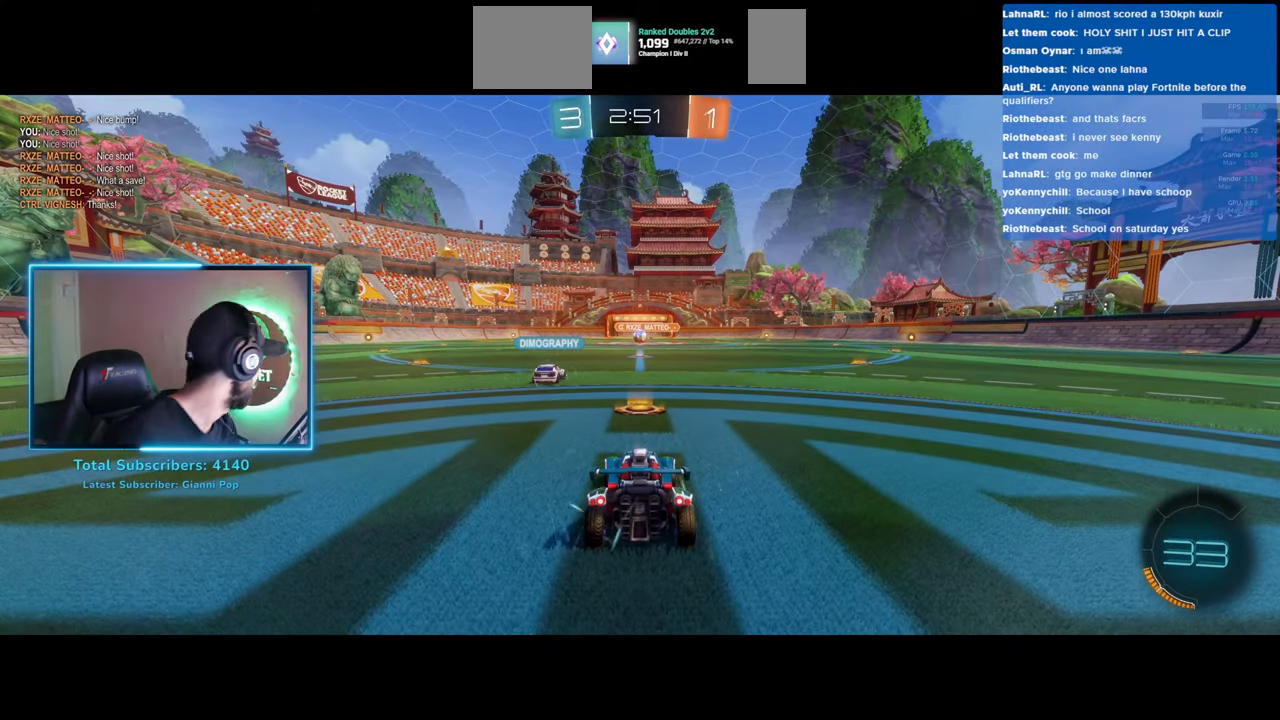
{"keys": ["w"], "mouse": [], "events": []}
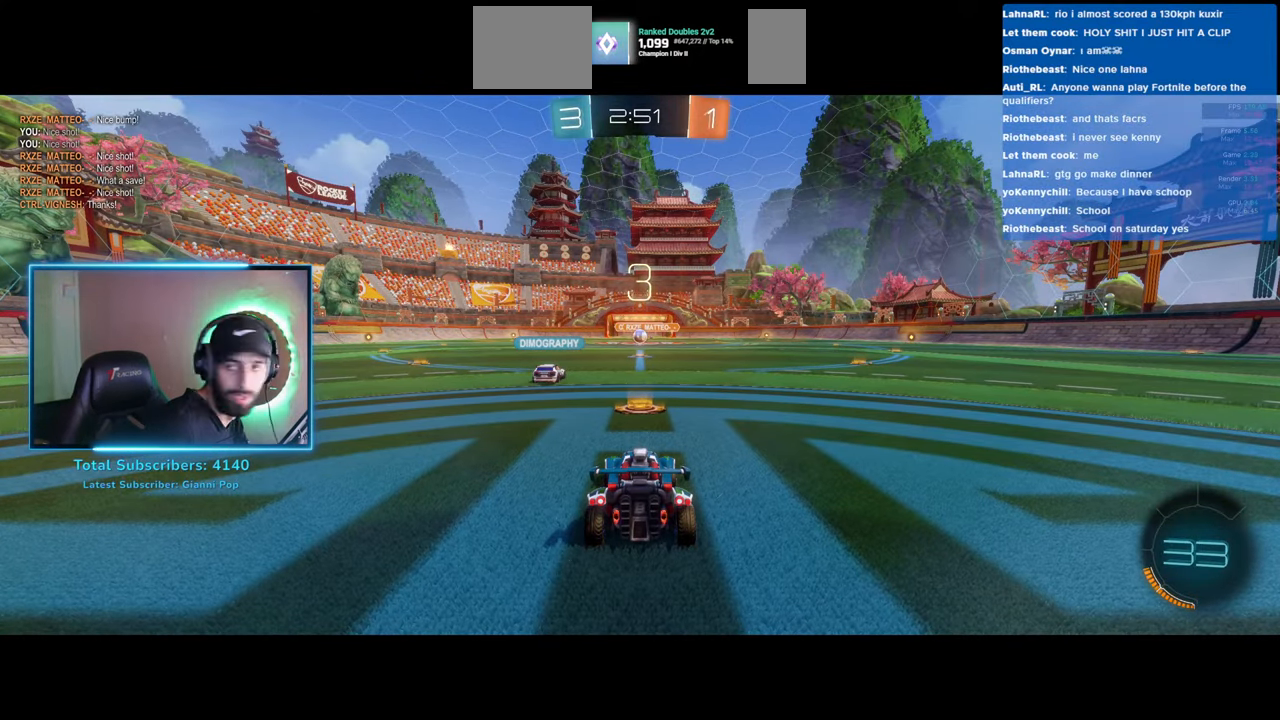
{"keys": ["w"], "mouse": [], "events": []}
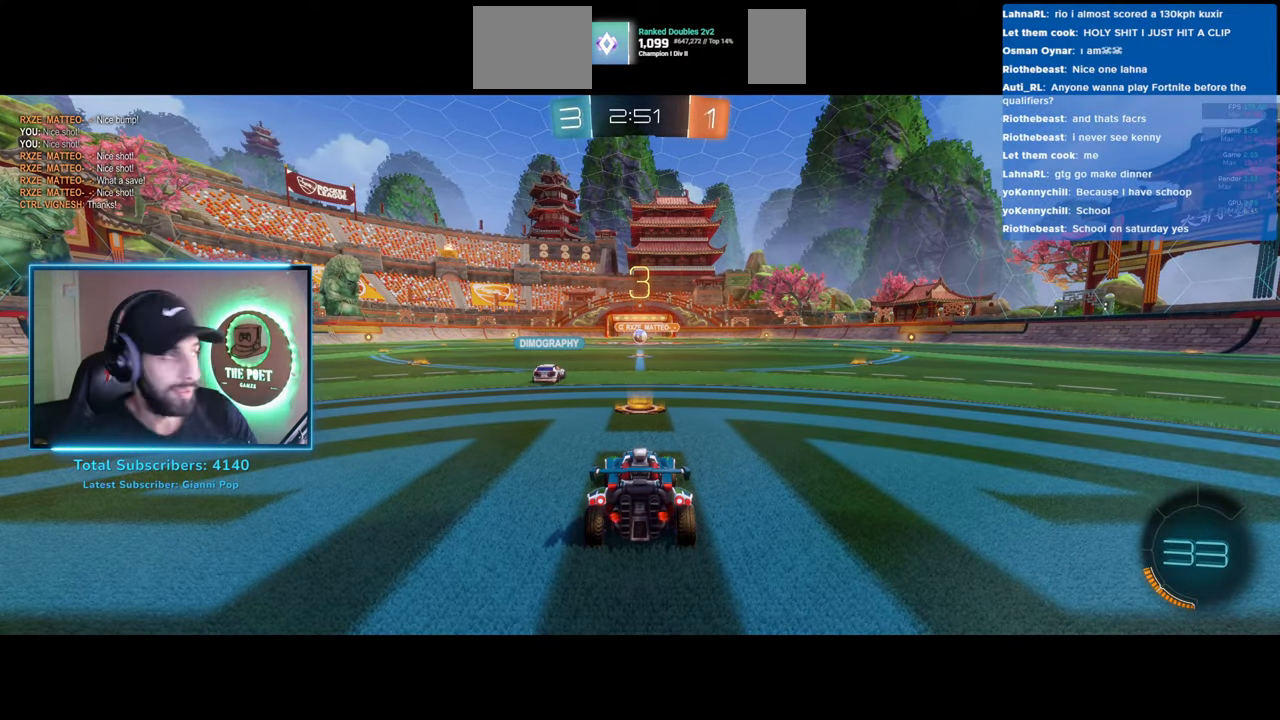
{"keys": ["w"], "mouse": [], "events": []}
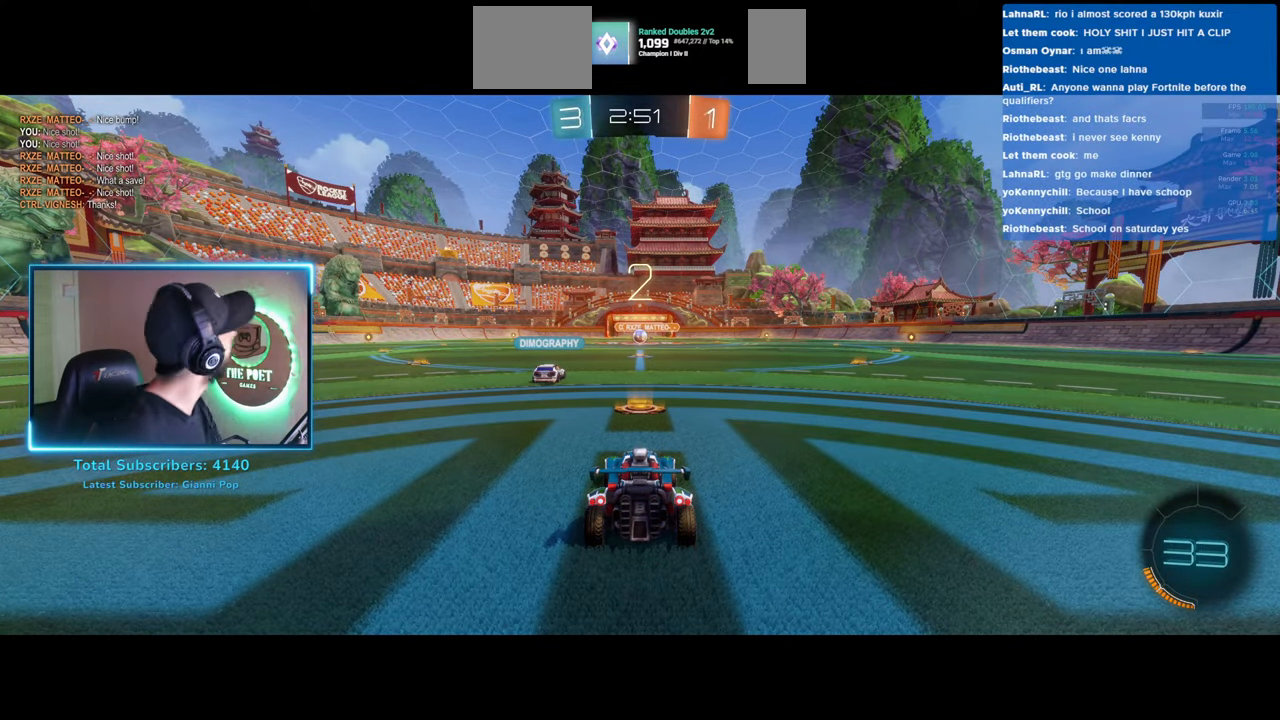
{"keys": ["w"], "mouse": ["left"], "events": [[233, "mouse_left", "down"]]}
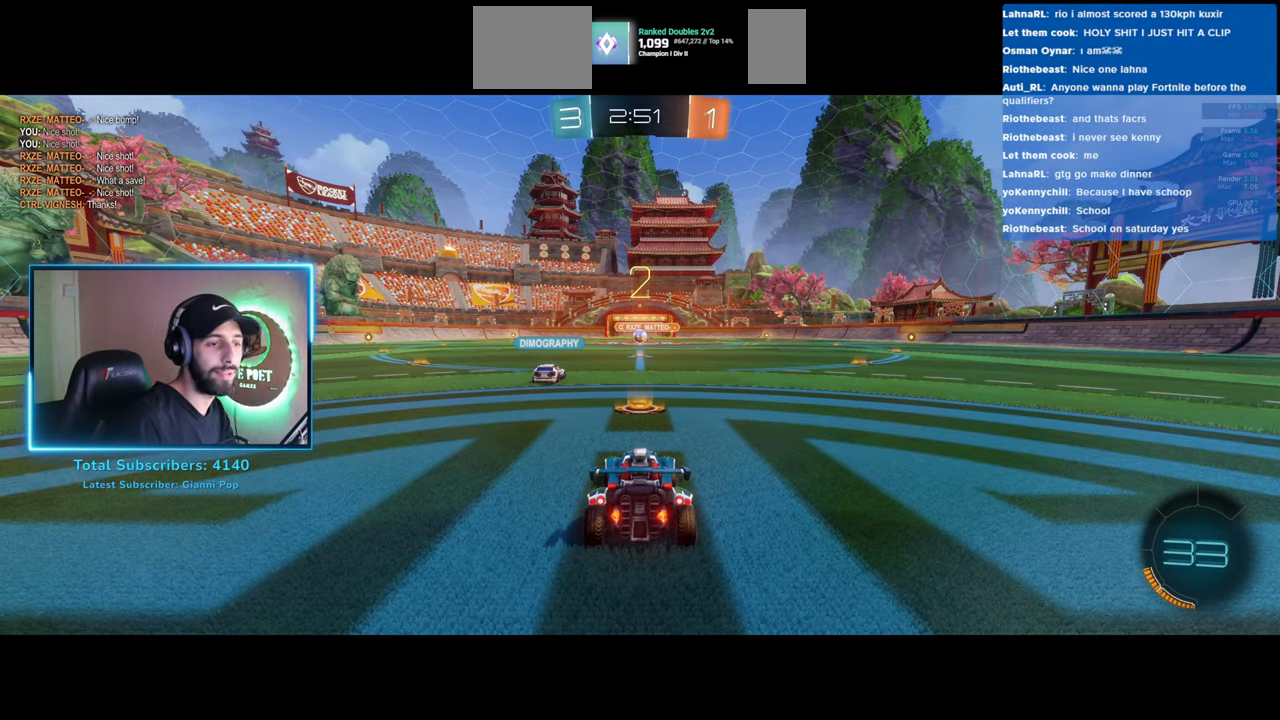
{"keys": ["w"], "mouse": [], "events": [[66, "mouse_left", "up"]]}
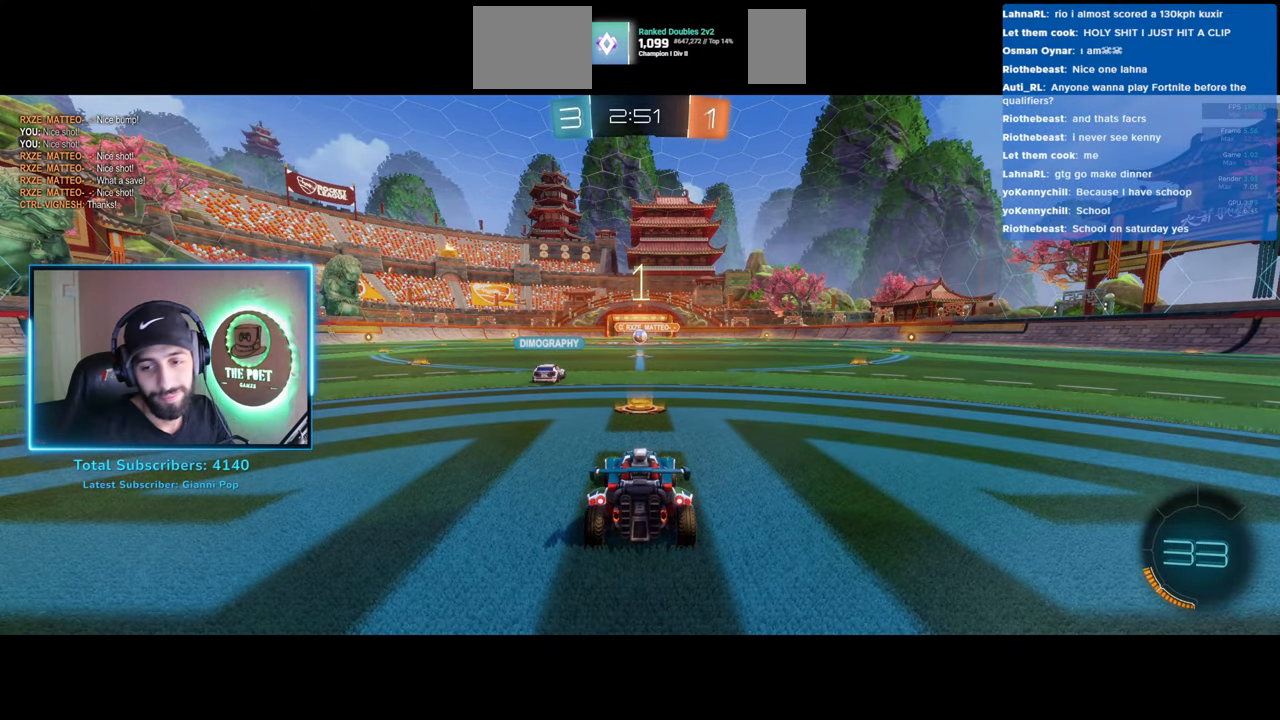
{"keys": ["w"], "mouse": ["left"], "events": [[466, "mouse_left", "down"]]}
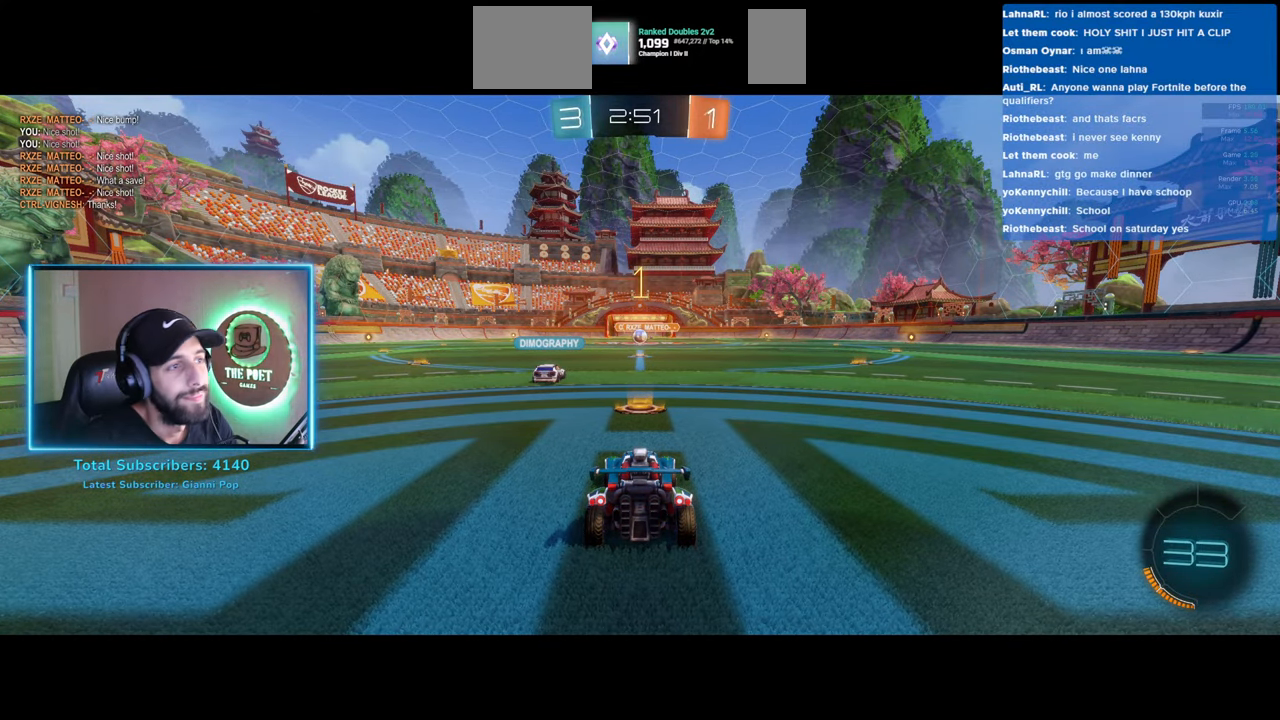
{"keys": ["w"], "mouse": [], "events": [[400, "mouse_right", "down"], [433, "mouse_left", "up"], [500, "mouse_right", "up"]]}
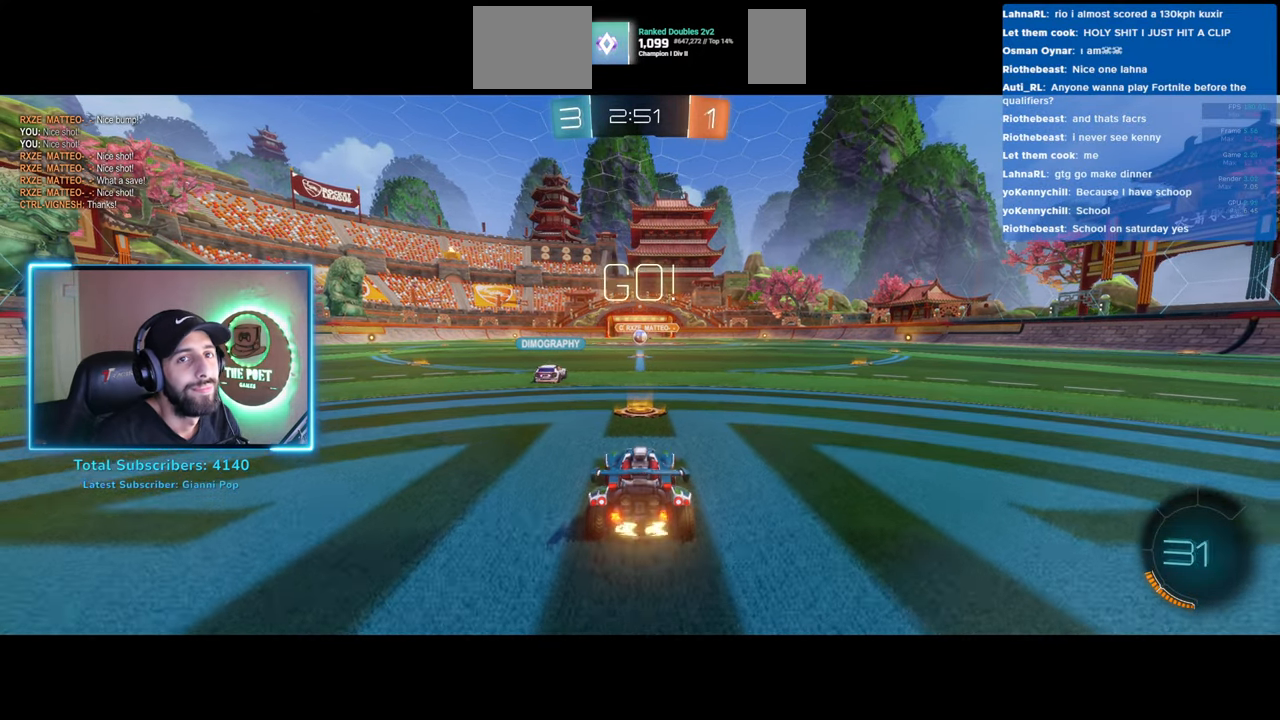
{"keys": ["w"], "mouse": [], "events": [[66, "mouse_right", "down"], [150, "mouse_right", "up"]]}
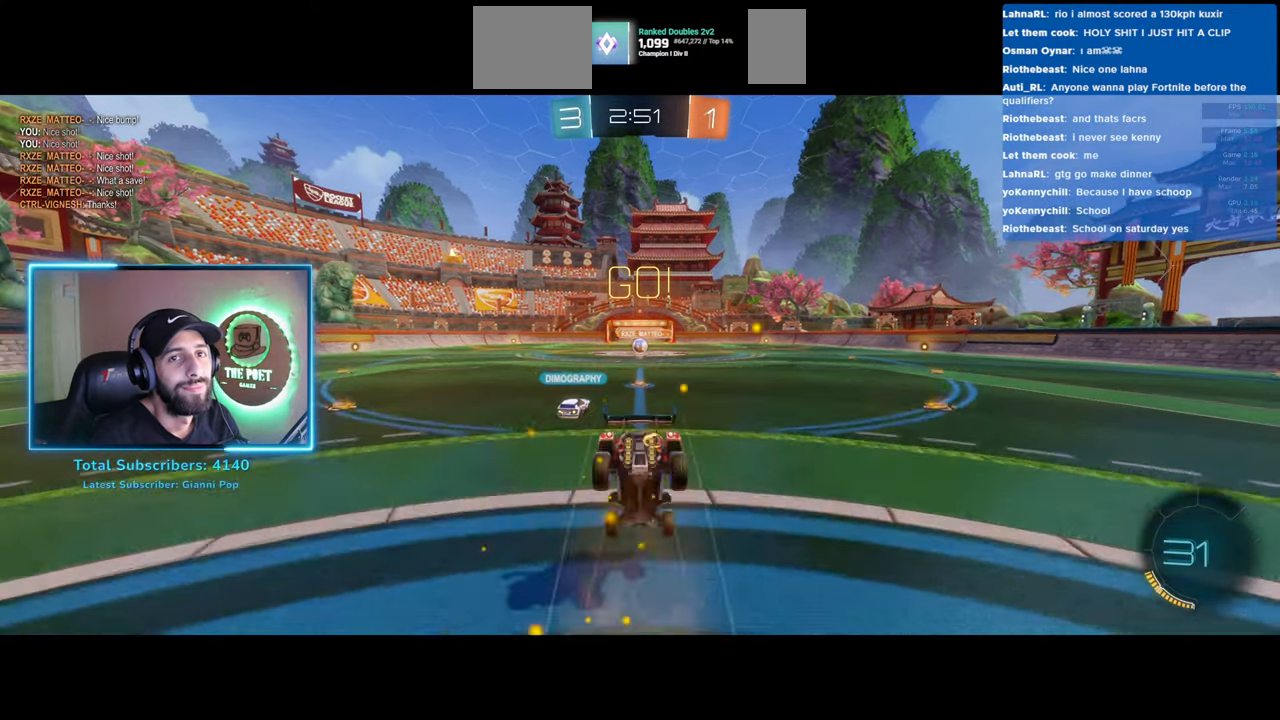
{"keys": ["w"], "mouse": [], "events": []}
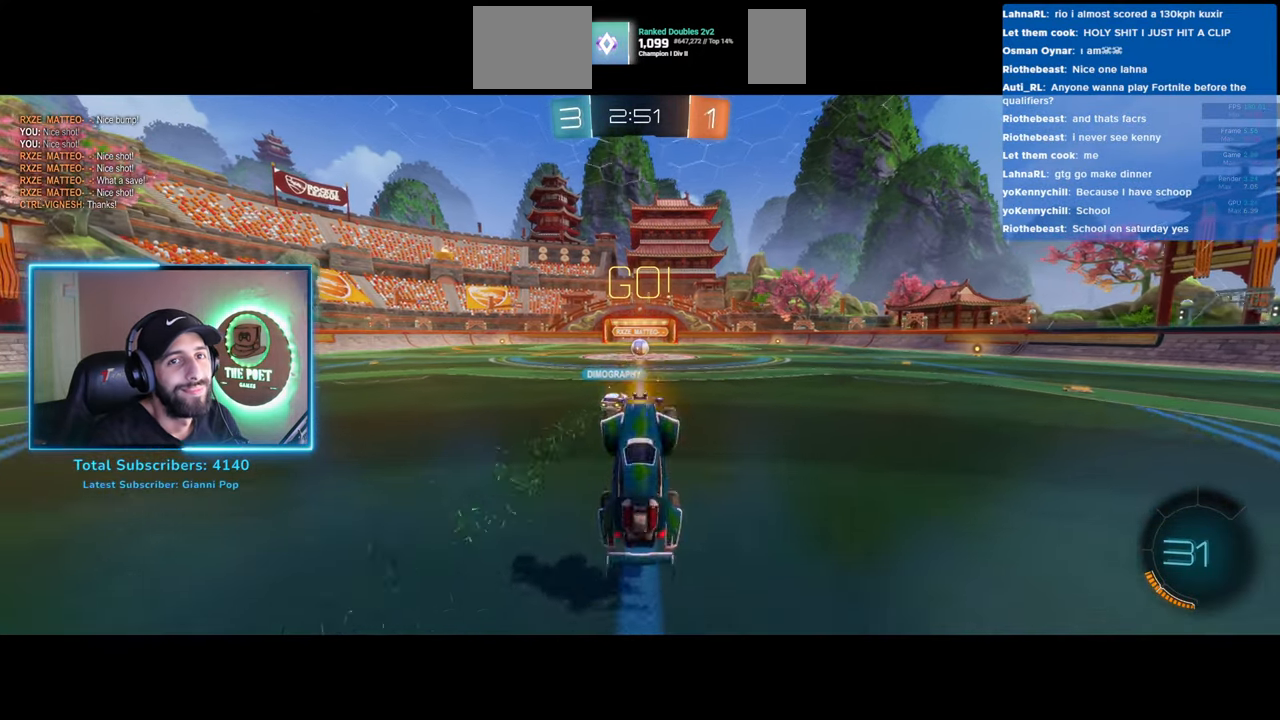
{"keys": ["w"], "mouse": [], "events": []}